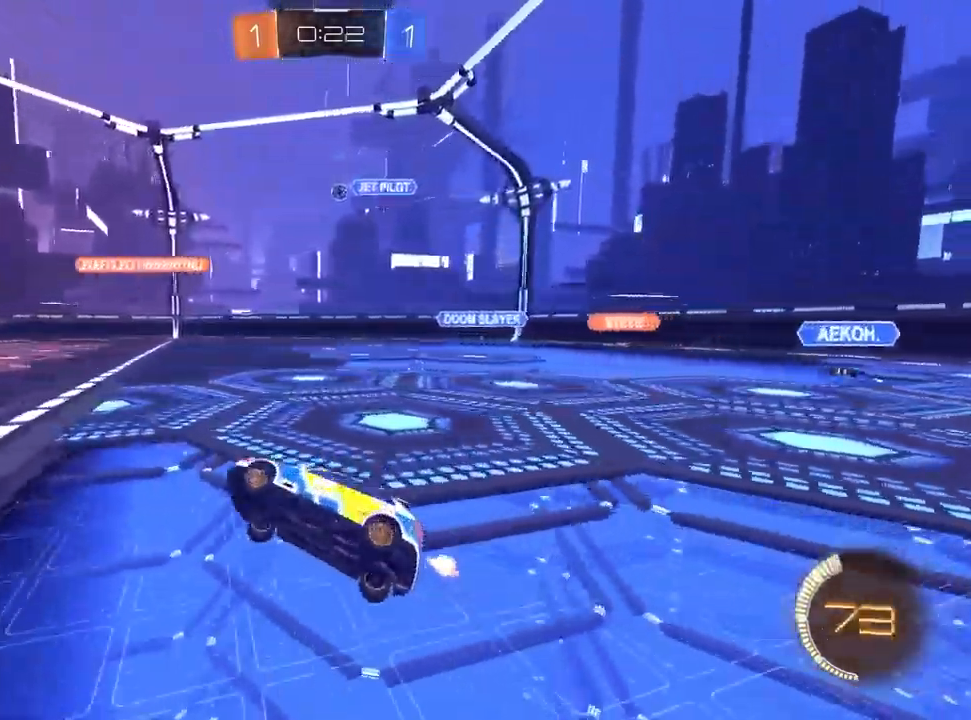
Gameplay with a controller (PlayStation layout); each line is a JSON object with the inputs held at the frame after it. "events" lists button and stick changes between this image and that frame as [ms after this image, input, new state], when the widget could be followed in between.
{"buttons": ["R2"], "left_stick": "up-right", "right_stick": "center", "events": [[17, "SQUARE", "up"], [100, "left_stick", "right"], [200, "left_stick", "center"], [417, "left_stick", "up-right"]]}
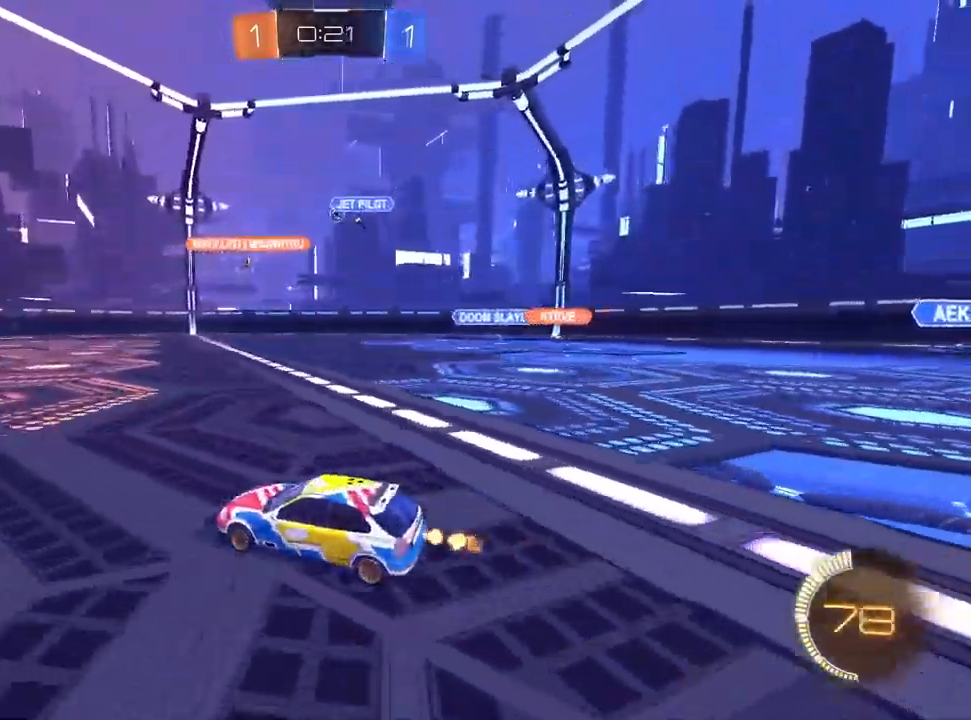
{"buttons": ["R2"], "left_stick": "up-right", "right_stick": "center", "events": [[33, "left_stick", "center"], [283, "left_stick", "up-right"]]}
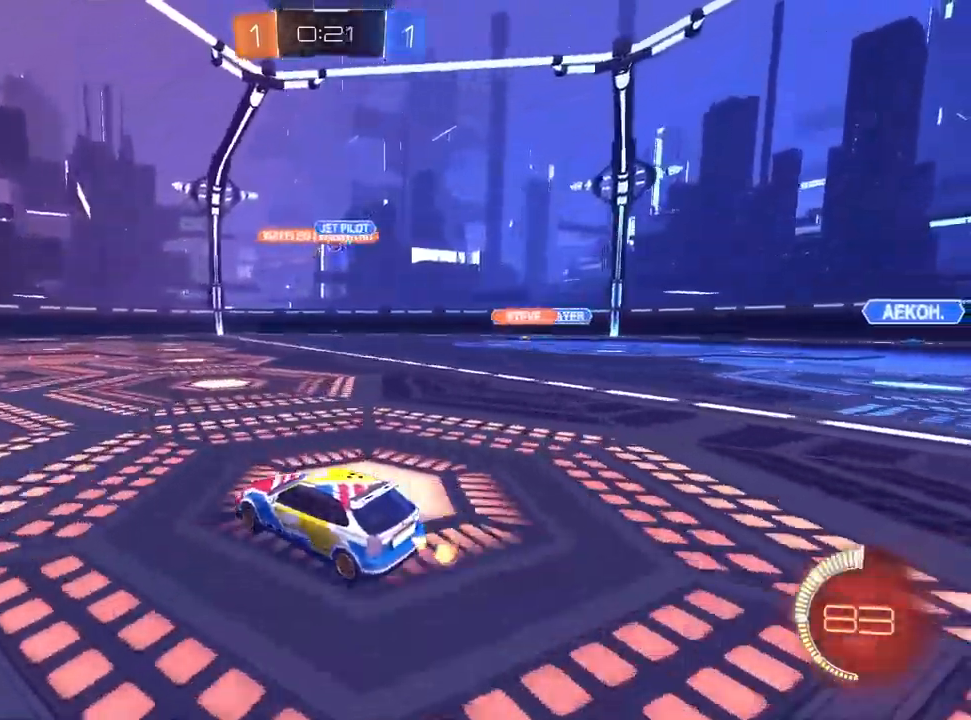
{"buttons": ["R2"], "left_stick": "up-right", "right_stick": "center", "events": [[17, "left_stick", "center"], [250, "left_stick", "up-right"]]}
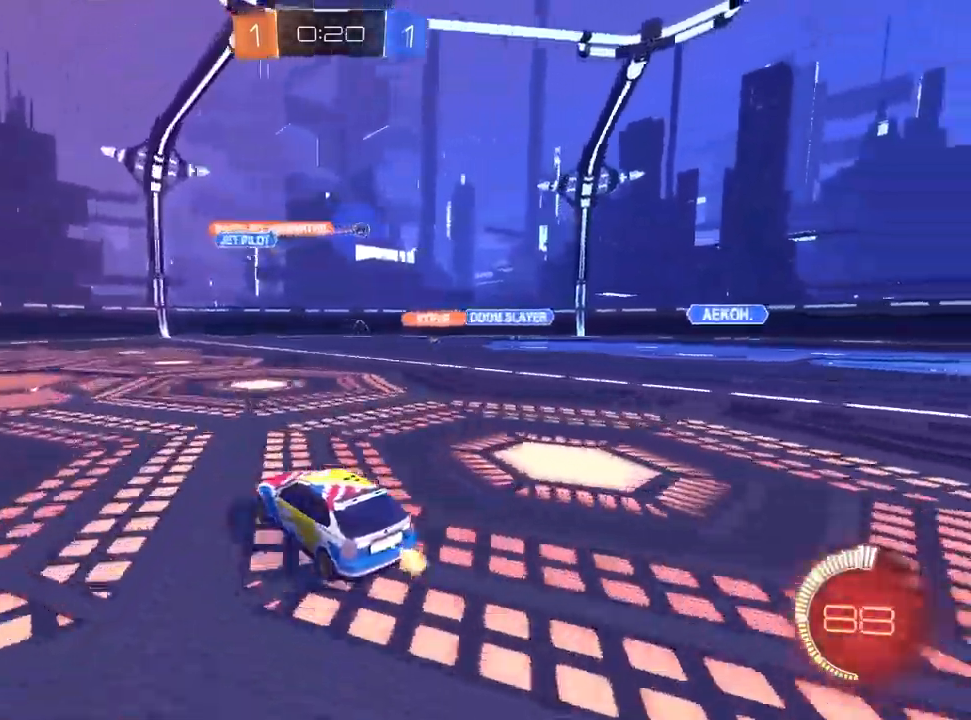
{"buttons": ["L2"], "left_stick": "right", "right_stick": "center", "events": [[150, "SQUARE", "down"], [350, "L2", "down"], [383, "SQUARE", "up"], [400, "R2", "up"], [433, "left_stick", "right"]]}
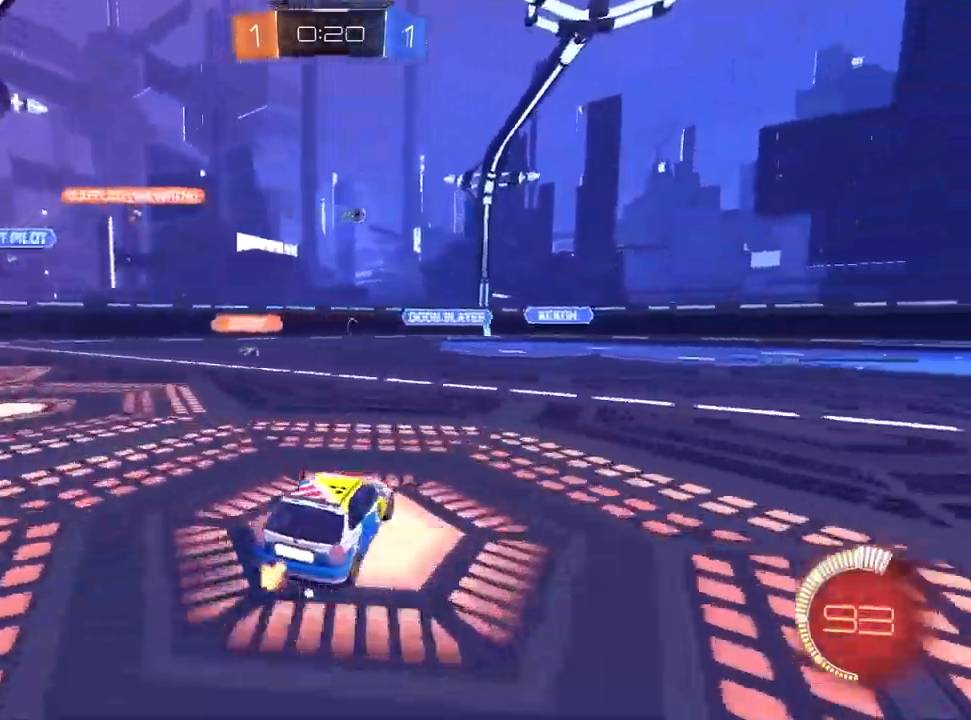
{"buttons": ["R2"], "left_stick": "center", "right_stick": "center", "events": [[183, "left_stick", "up-right"], [350, "left_stick", "center"], [400, "R2", "down"], [433, "L2", "up"]]}
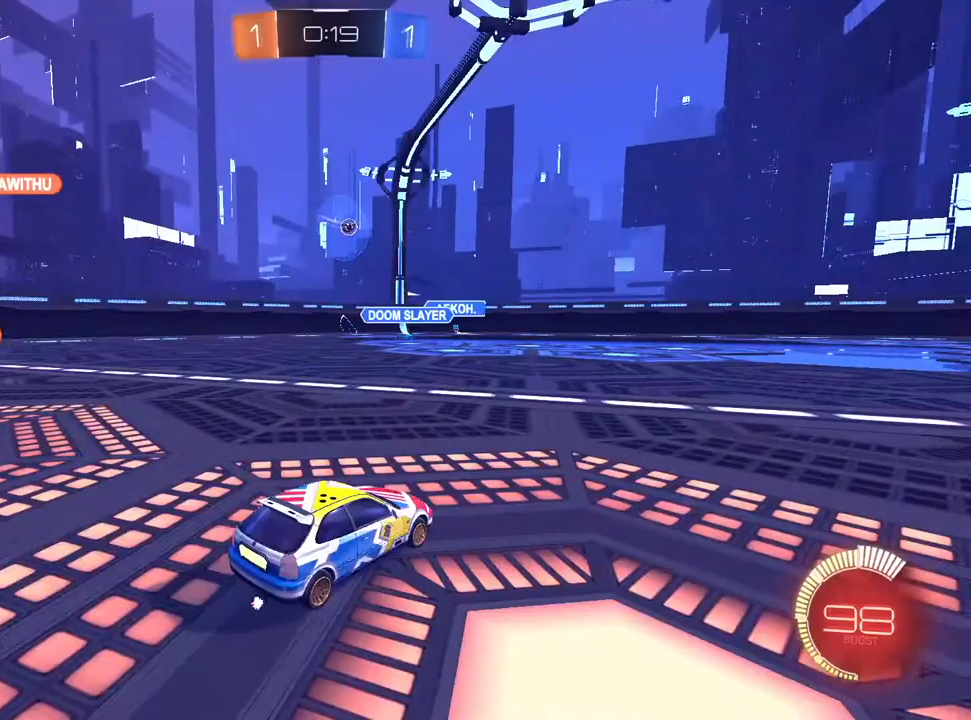
{"buttons": ["R2"], "left_stick": "left", "right_stick": "center", "events": [[150, "left_stick", "left"], [167, "R2", "up"], [250, "L2", "down"], [317, "left_stick", "center"], [367, "R2", "down"], [400, "L2", "up"], [467, "left_stick", "left"]]}
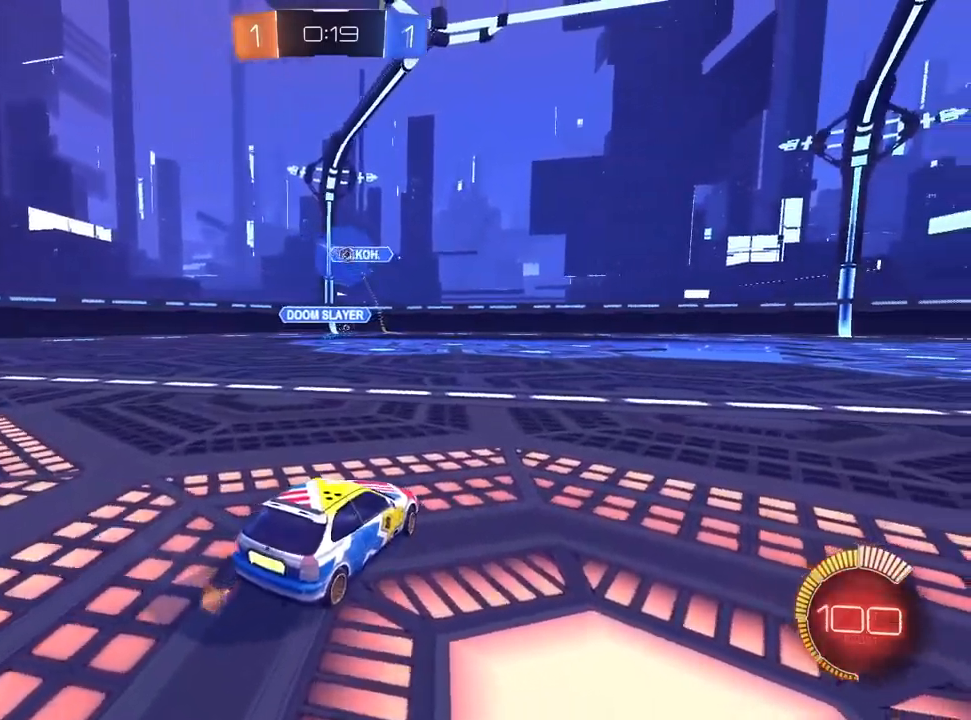
{"buttons": ["L2"], "left_stick": "left", "right_stick": "center", "events": [[450, "L2", "down"], [450, "R2", "up"]]}
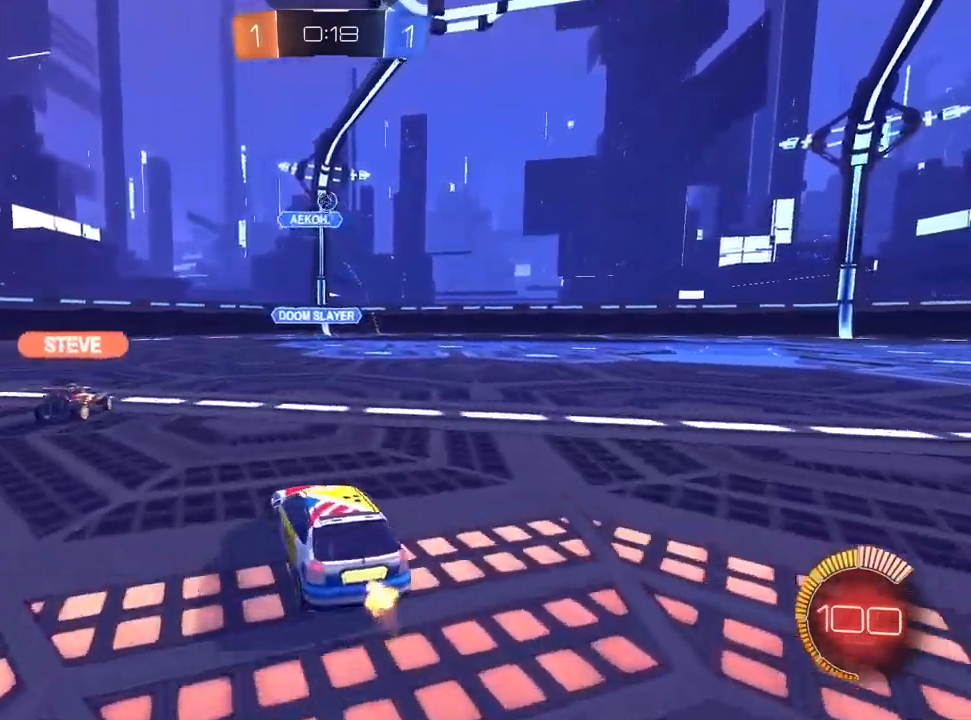
{"buttons": ["L1", "R1"], "left_stick": "left", "right_stick": "center", "events": [[67, "CROSS", "down"], [83, "left_stick", "down-left"], [117, "L2", "up"], [250, "L1", "down"], [267, "left_stick", "center"], [350, "left_stick", "left"], [433, "R1", "down"], [500, "CROSS", "up"]]}
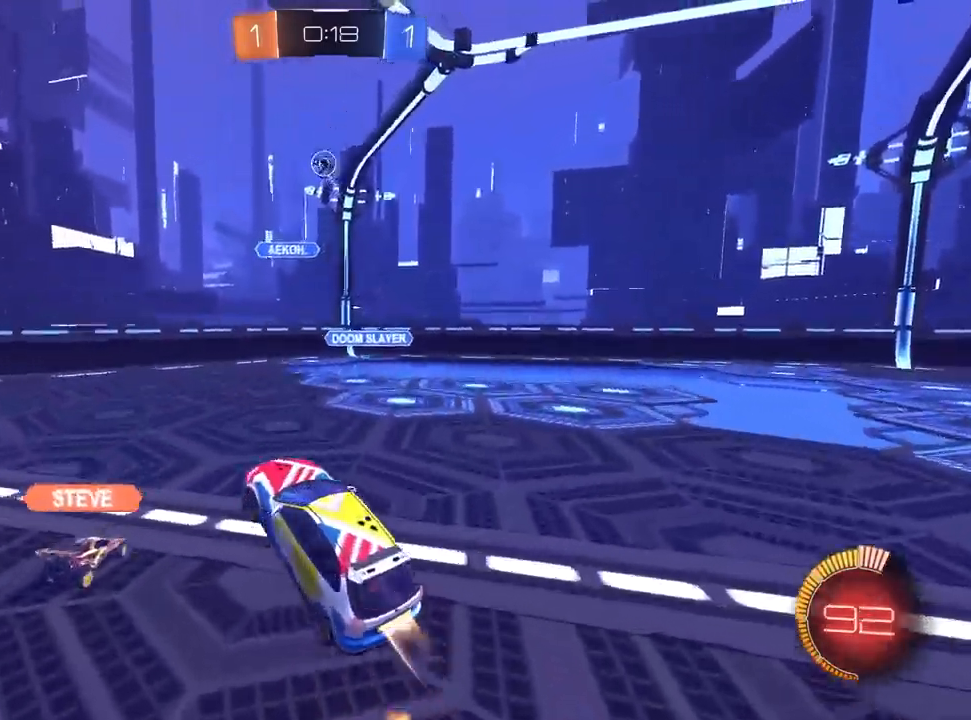
{"buttons": ["L1", "R1"], "left_stick": "down-right", "right_stick": "center", "events": [[100, "left_stick", "up-left"], [367, "left_stick", "up-right"], [500, "left_stick", "down-right"]]}
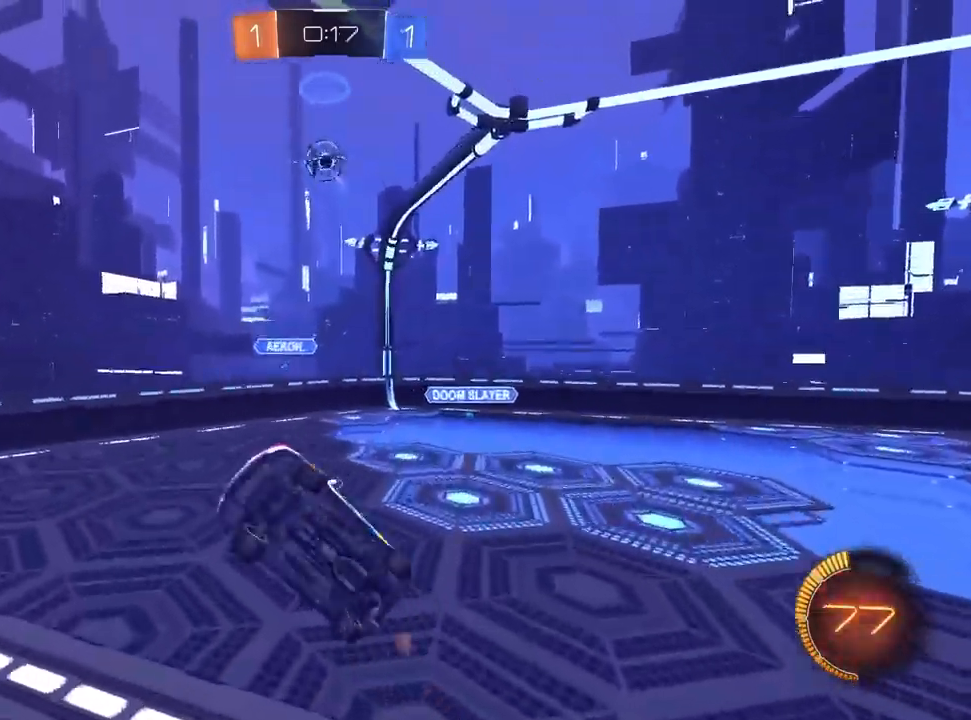
{"buttons": ["L1", "R2"], "left_stick": "up", "right_stick": "center", "events": [[100, "left_stick", "left"], [150, "left_stick", "up-left"], [267, "R1", "up"], [317, "R2", "down"], [383, "left_stick", "center"], [500, "left_stick", "up"]]}
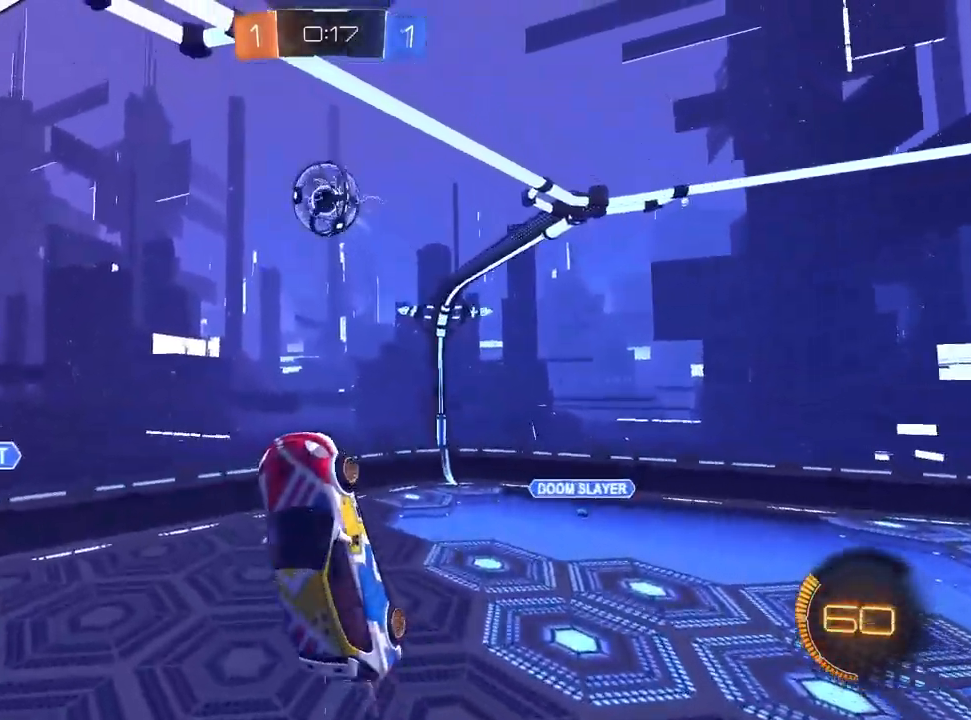
{"buttons": ["SQUARE", "R2"], "left_stick": "down-left", "right_stick": "center", "events": [[150, "left_stick", "down-left"], [383, "SQUARE", "down"], [483, "L1", "up"]]}
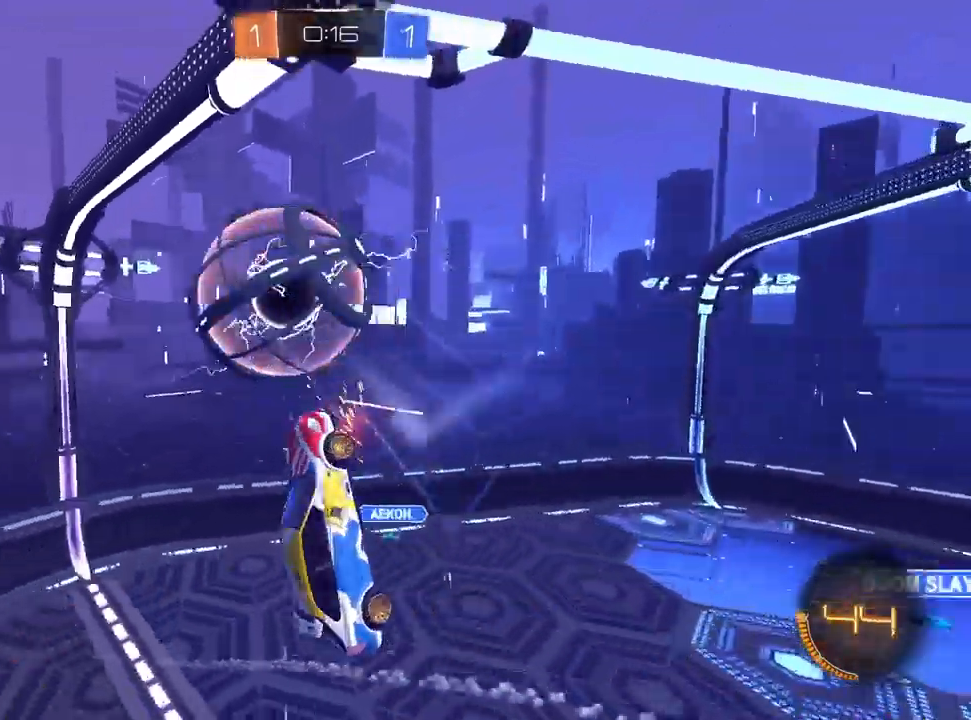
{"buttons": ["L1", "R1", "R2"], "left_stick": "up-right", "right_stick": "center", "events": [[183, "SQUARE", "up"], [233, "left_stick", "down"], [367, "R1", "down"], [383, "left_stick", "right"], [433, "left_stick", "up-right"], [500, "L1", "down"]]}
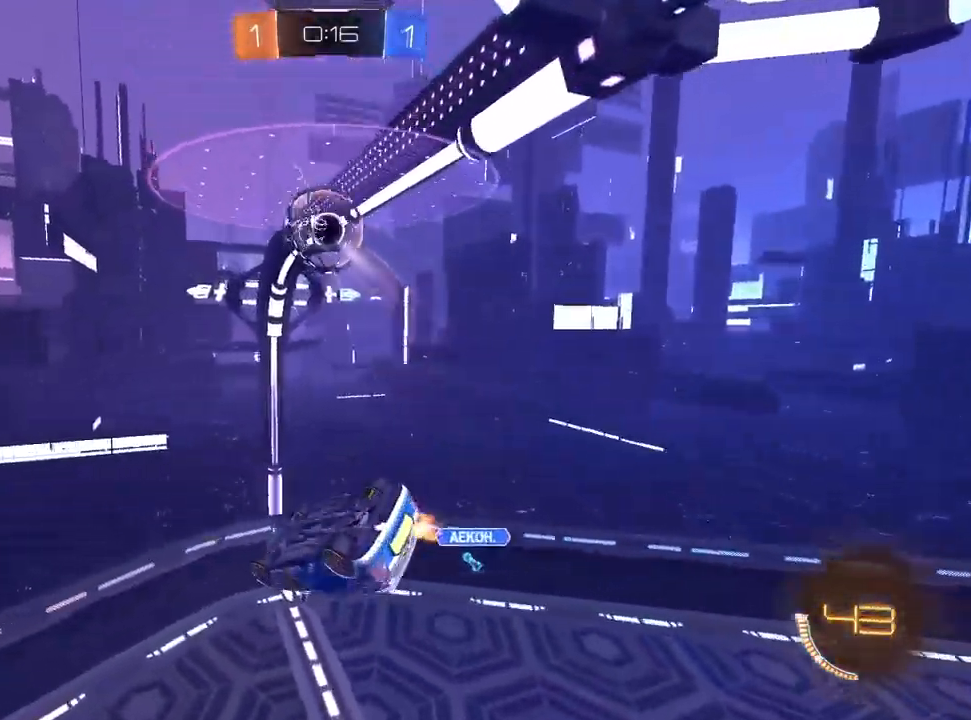
{"buttons": ["R1"], "left_stick": "up-right", "right_stick": "center", "events": [[100, "R2", "up"], [183, "left_stick", "right"], [250, "L1", "up"], [433, "left_stick", "up-right"]]}
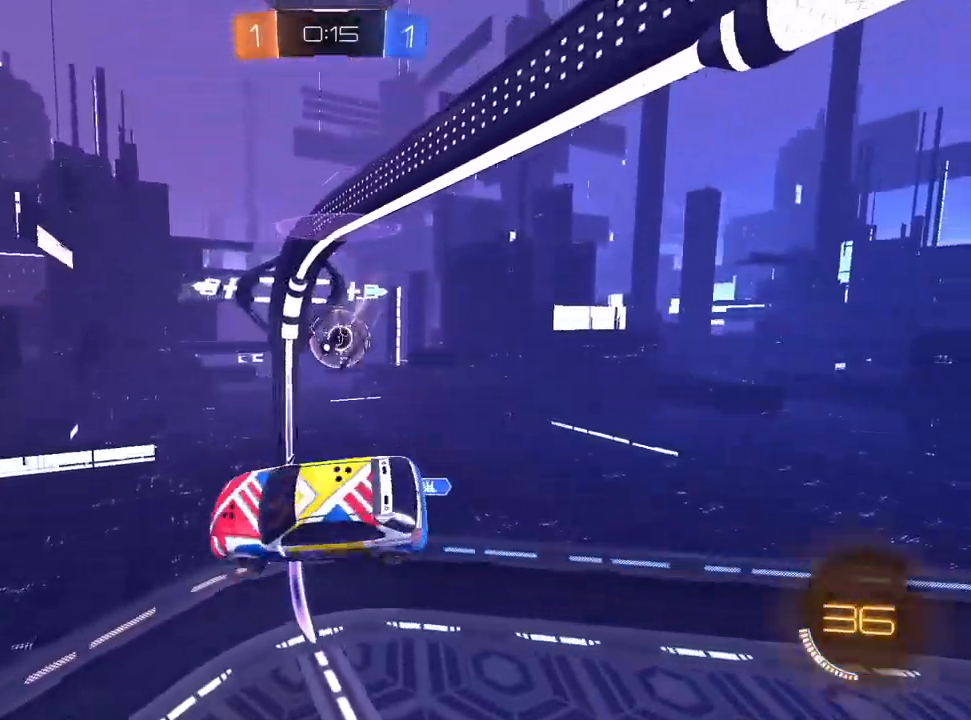
{"buttons": ["L1", "R1"], "left_stick": "center", "right_stick": "center", "events": [[233, "left_stick", "down-right"], [400, "L1", "down"], [483, "left_stick", "center"]]}
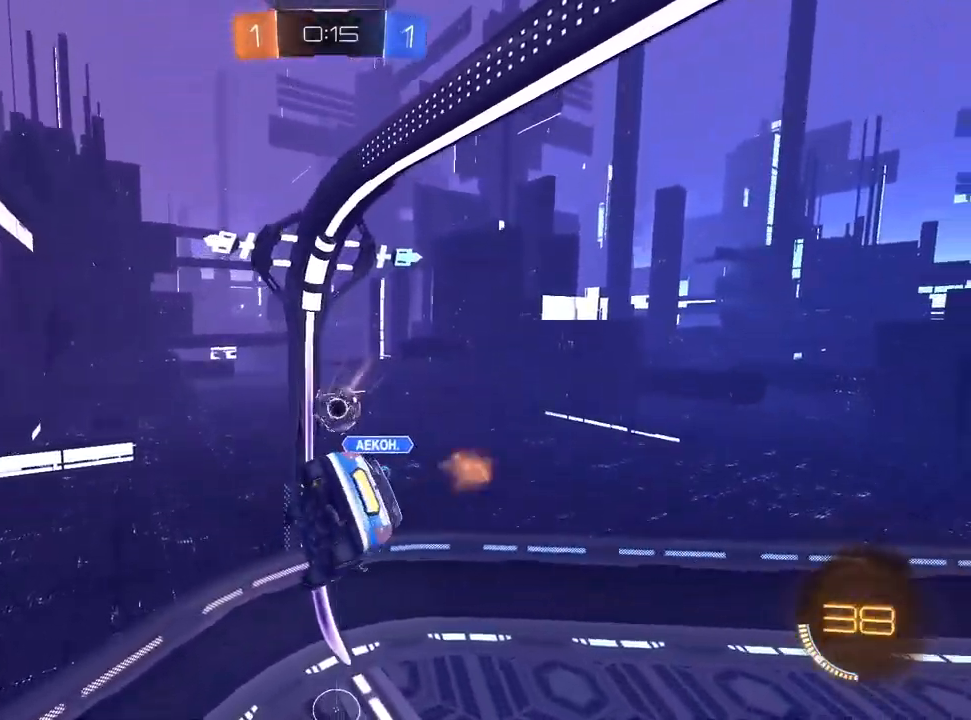
{"buttons": ["R1"], "left_stick": "up", "right_stick": "center", "events": [[83, "left_stick", "left"], [183, "left_stick", "up"], [317, "L1", "up"]]}
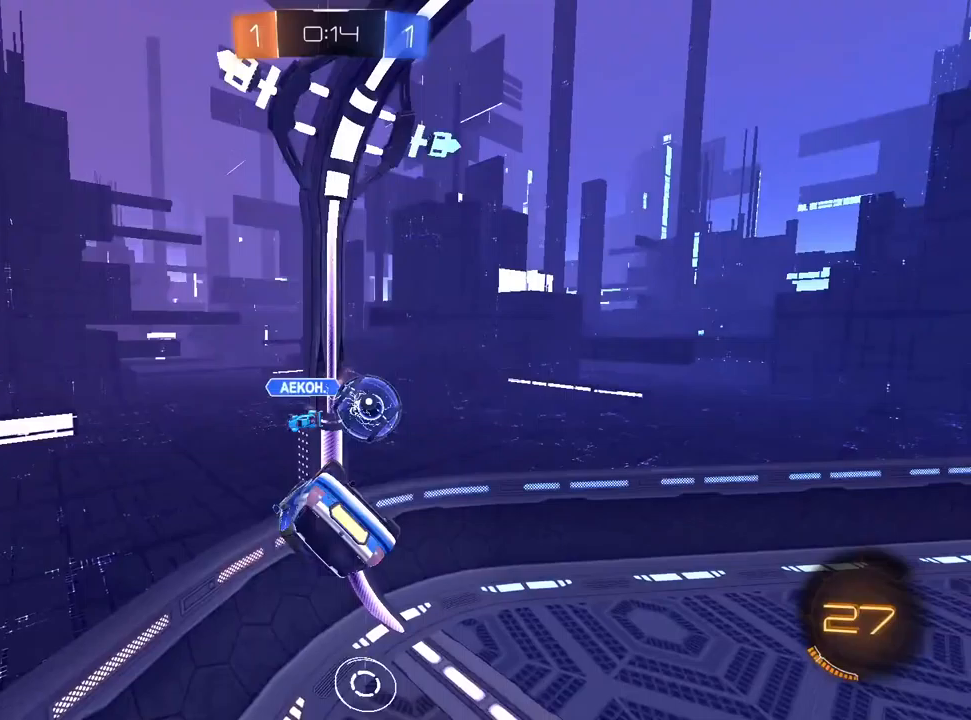
{"buttons": ["R1", "R2"], "left_stick": "up-right", "right_stick": "center", "events": [[50, "left_stick", "up-right"], [200, "R2", "down"]]}
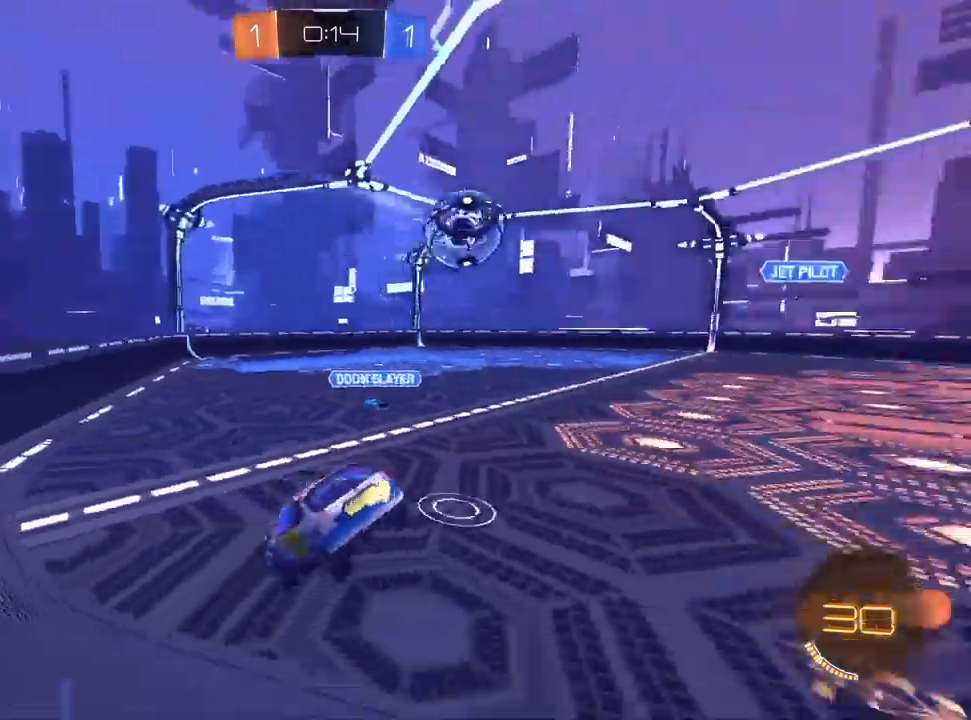
{"buttons": ["R2"], "left_stick": "up-right", "right_stick": "center", "events": [[67, "R1", "up"]]}
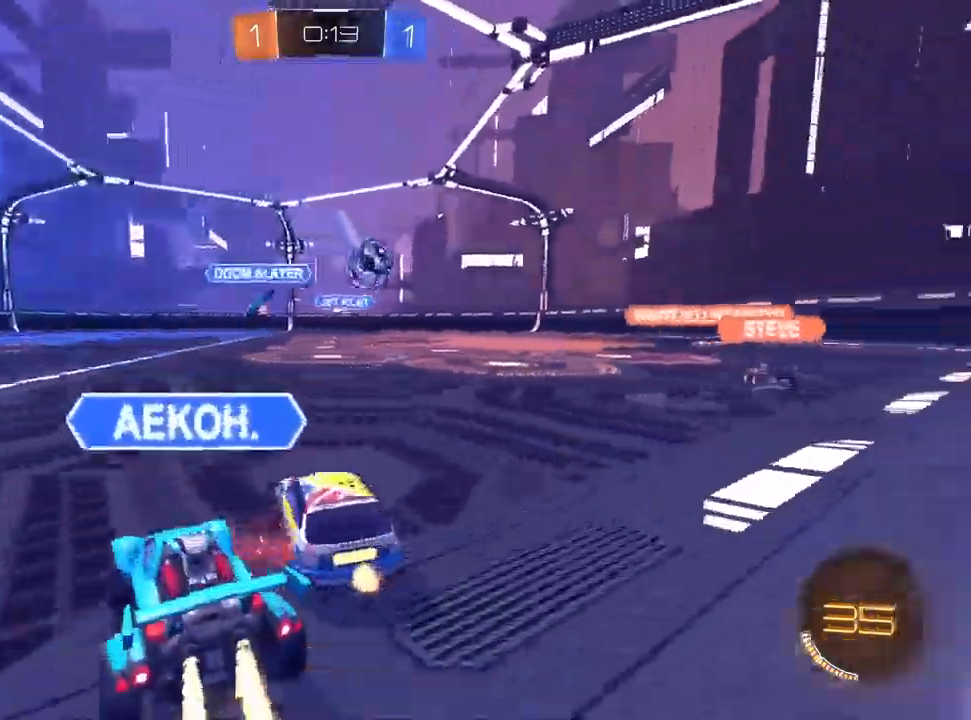
{"buttons": ["R2"], "left_stick": "center", "right_stick": "center", "events": [[233, "left_stick", "center"]]}
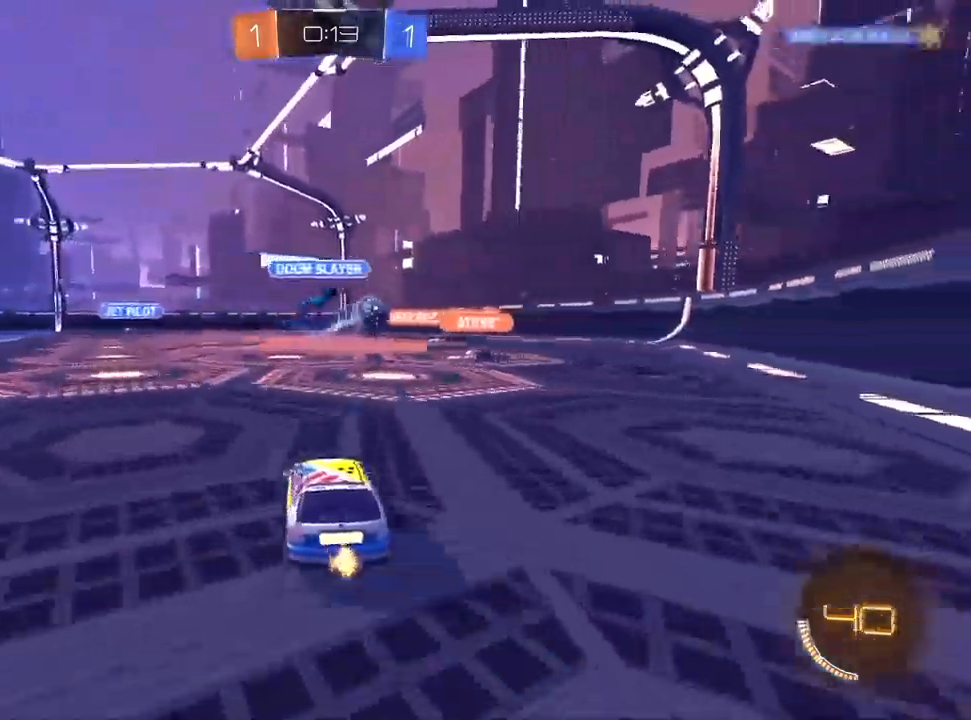
{"buttons": ["R2"], "left_stick": "center", "right_stick": "center", "events": [[50, "left_stick", "up-right"], [383, "left_stick", "center"]]}
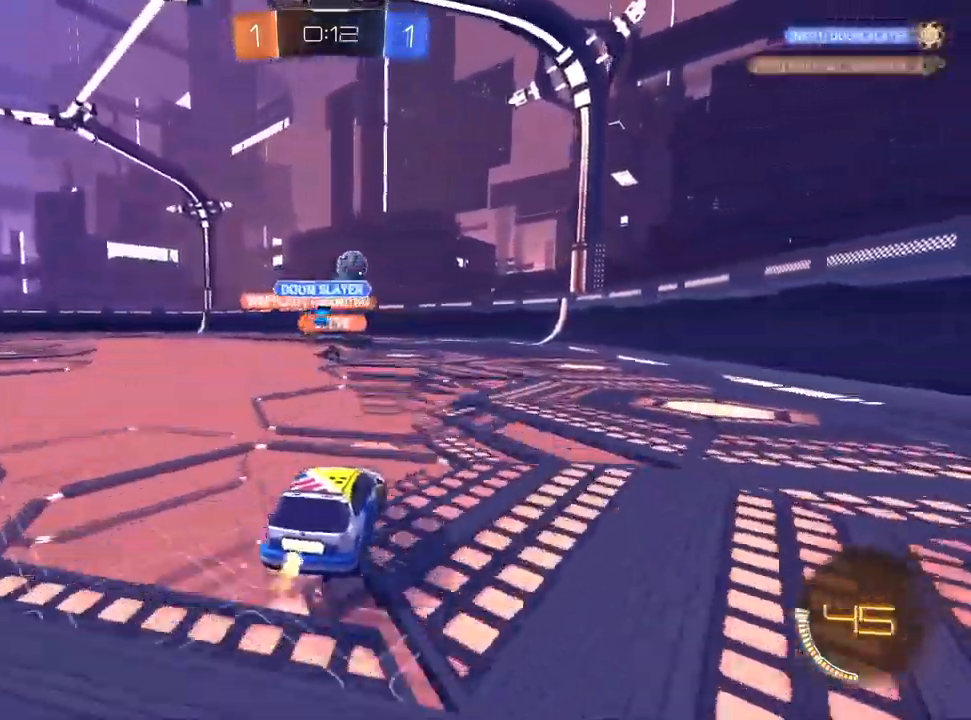
{"buttons": ["L2"], "left_stick": "center", "right_stick": "center", "events": [[433, "R2", "up"], [450, "L2", "down"]]}
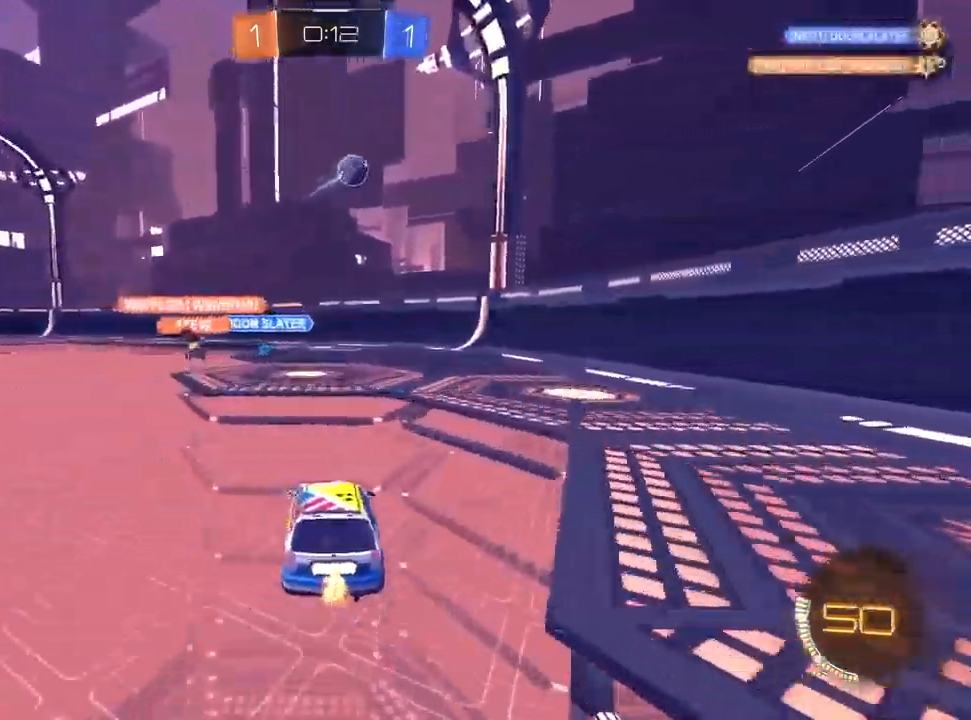
{"buttons": ["CROSS", "L1", "R1"], "left_stick": "down", "right_stick": "center", "events": [[33, "left_stick", "down-left"], [83, "CROSS", "down"], [167, "L2", "up"], [350, "CROSS", "up"], [350, "left_stick", "center"], [367, "L1", "down"], [417, "CROSS", "down"], [450, "R1", "down"], [450, "left_stick", "down"]]}
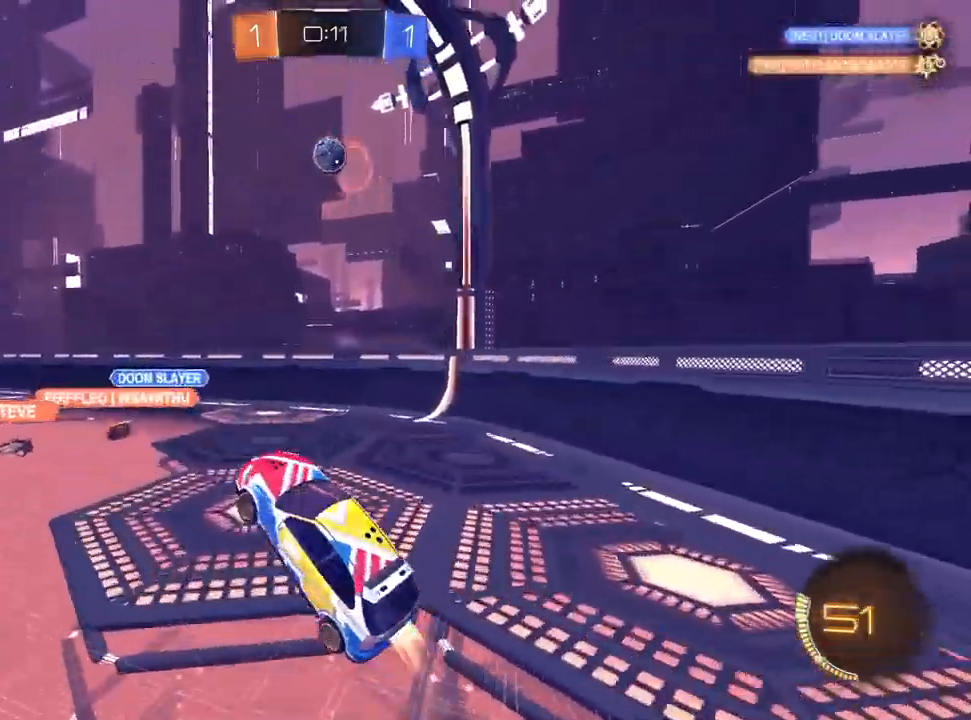
{"buttons": ["CROSS", "L1", "R1"], "left_stick": "up-right", "right_stick": "center", "events": [[117, "left_stick", "up-left"], [267, "left_stick", "up"], [500, "left_stick", "up-right"]]}
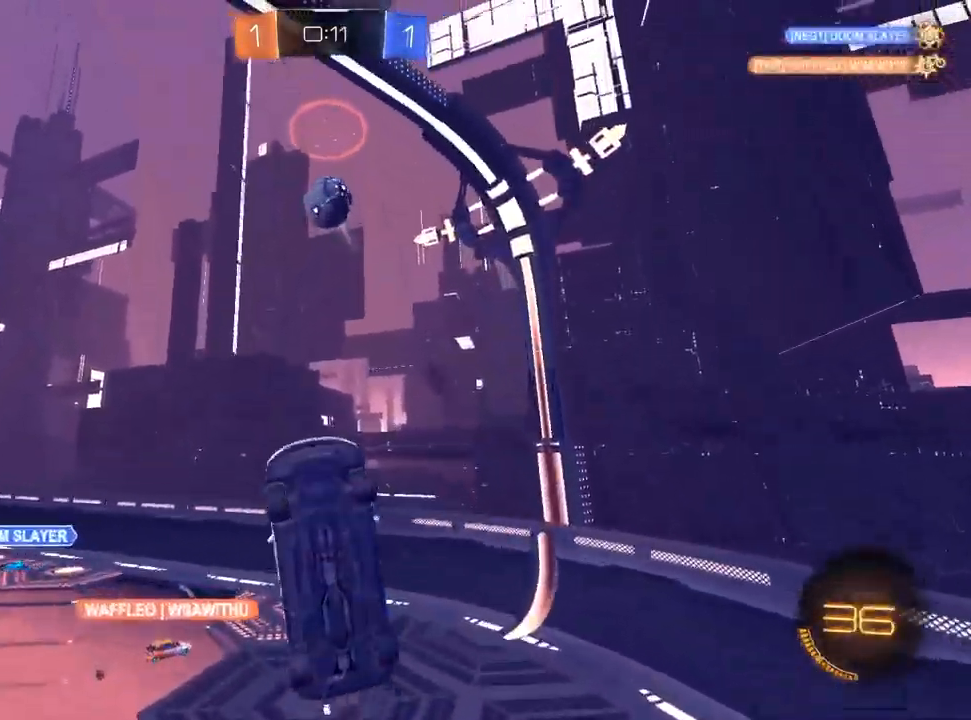
{"buttons": ["CROSS"], "left_stick": "down-right", "right_stick": "center", "events": [[167, "left_stick", "down-right"], [217, "left_stick", "down"], [283, "R1", "up"], [317, "left_stick", "center"], [367, "L1", "up"], [450, "left_stick", "down-right"]]}
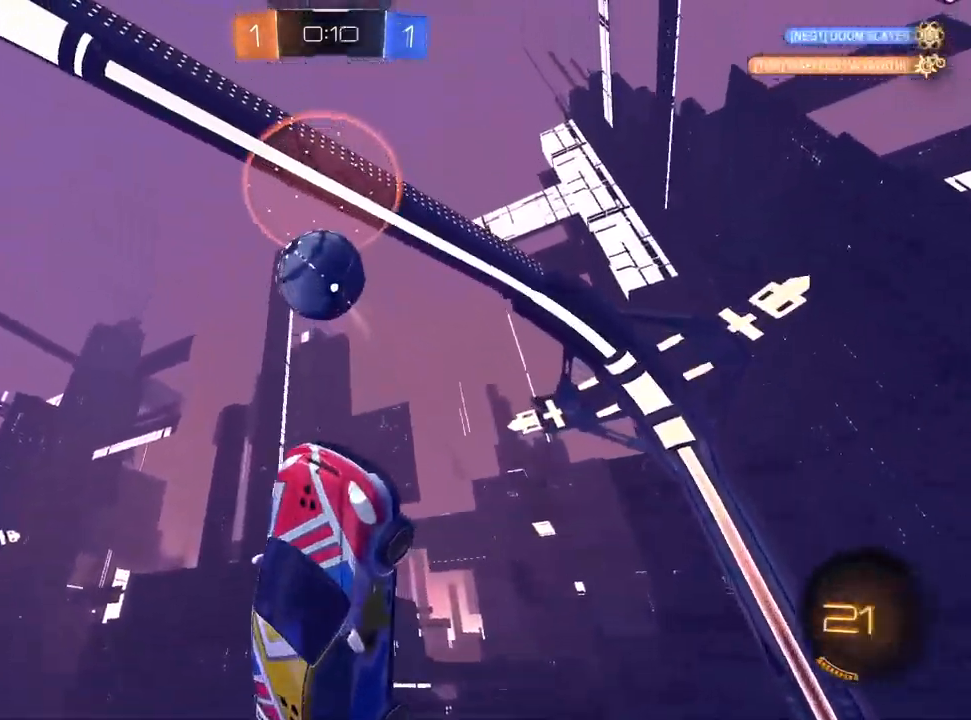
{"buttons": ["CROSS"], "left_stick": "down-right", "right_stick": "center", "events": [[50, "CROSS", "up"], [67, "TRIANGLE", "down"], [167, "TRIANGLE", "up"], [417, "TRIANGLE", "down"], [500, "CROSS", "down"], [500, "TRIANGLE", "up"]]}
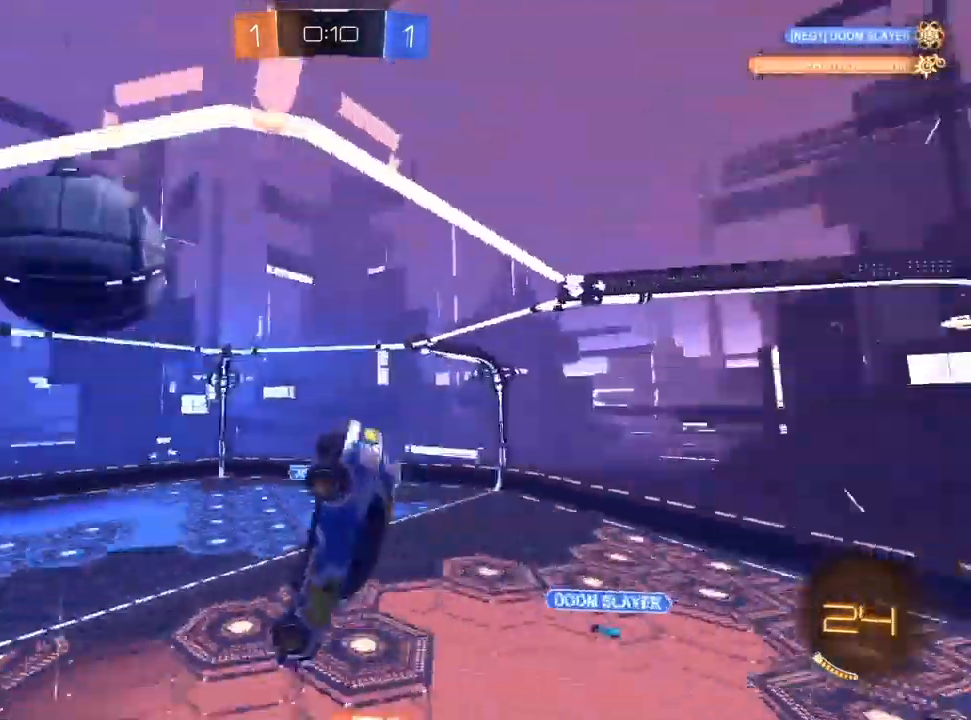
{"buttons": ["L1", "R1"], "left_stick": "up-left", "right_stick": "center"}
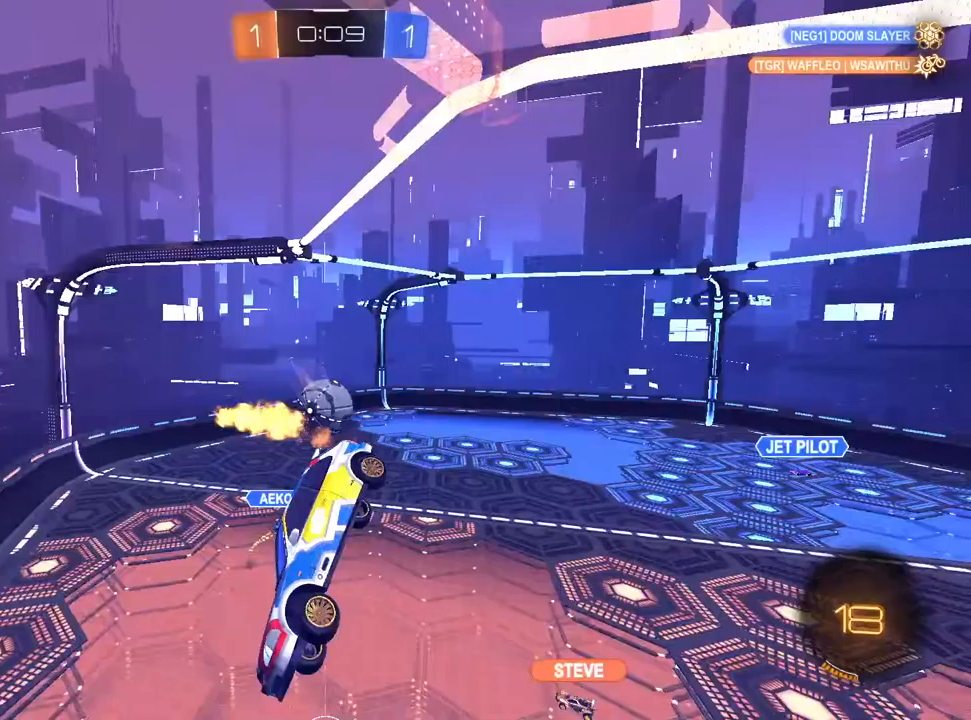
{"buttons": [], "left_stick": "center", "right_stick": "center", "events": [[150, "left_stick", "center"], [267, "R1", "up"], [383, "L1", "up"]]}
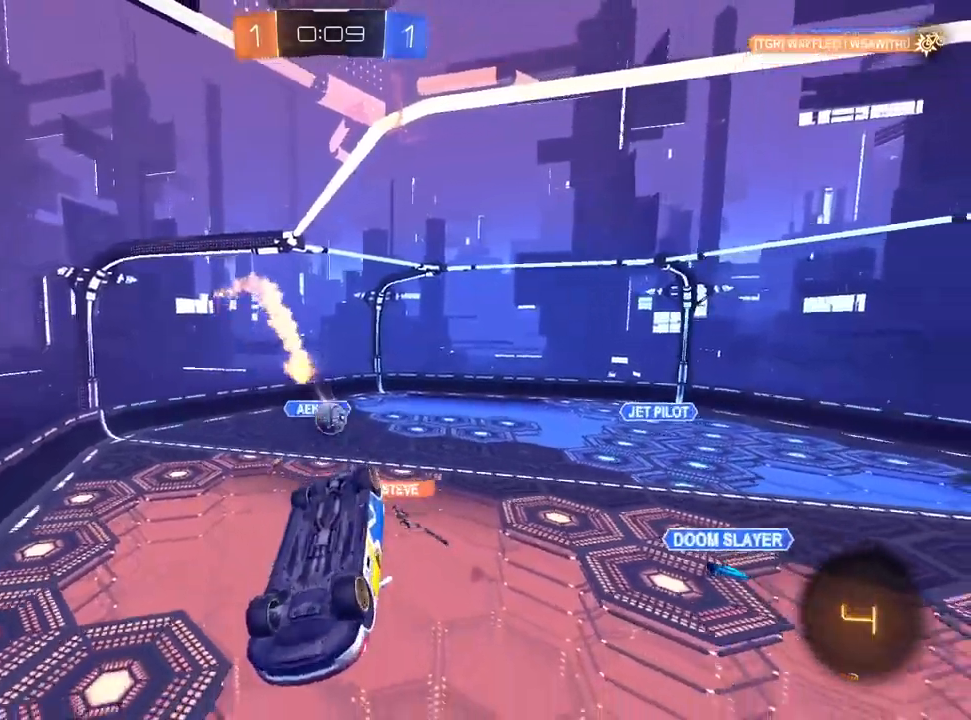
{"buttons": ["R2"], "left_stick": "center", "right_stick": "center", "events": [[117, "left_stick", "down"], [167, "R2", "down"], [250, "SQUARE", "down"], [317, "left_stick", "down-right"], [350, "SQUARE", "up"], [433, "left_stick", "center"]]}
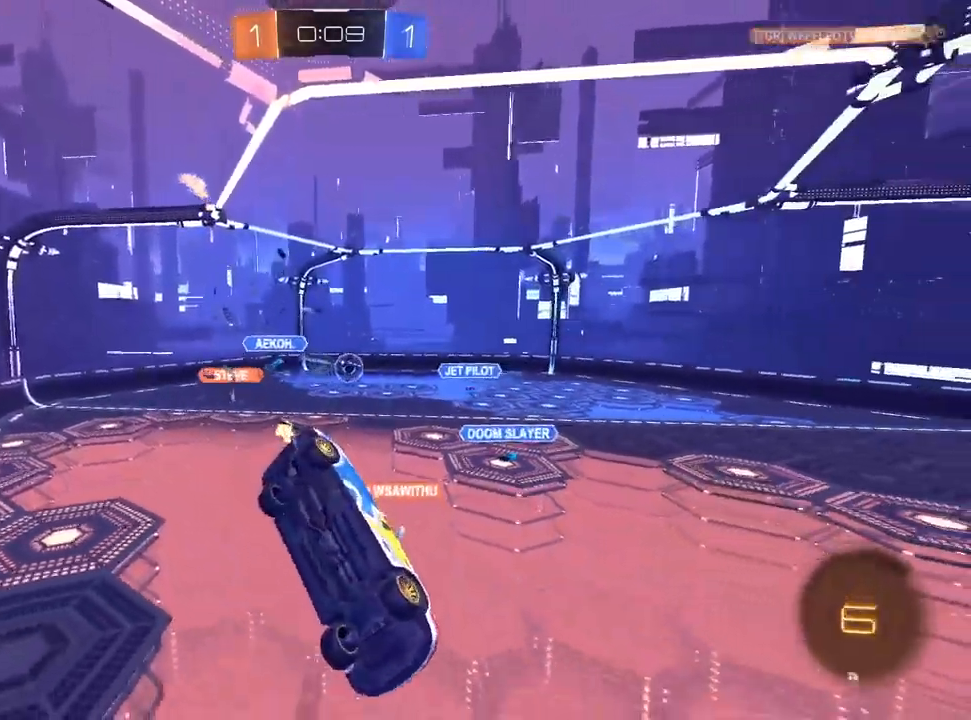
{"buttons": ["R2"], "left_stick": "left", "right_stick": "center", "events": [[83, "left_stick", "up-right"], [117, "R1", "down"], [200, "R1", "up"], [250, "left_stick", "center"], [300, "left_stick", "left"]]}